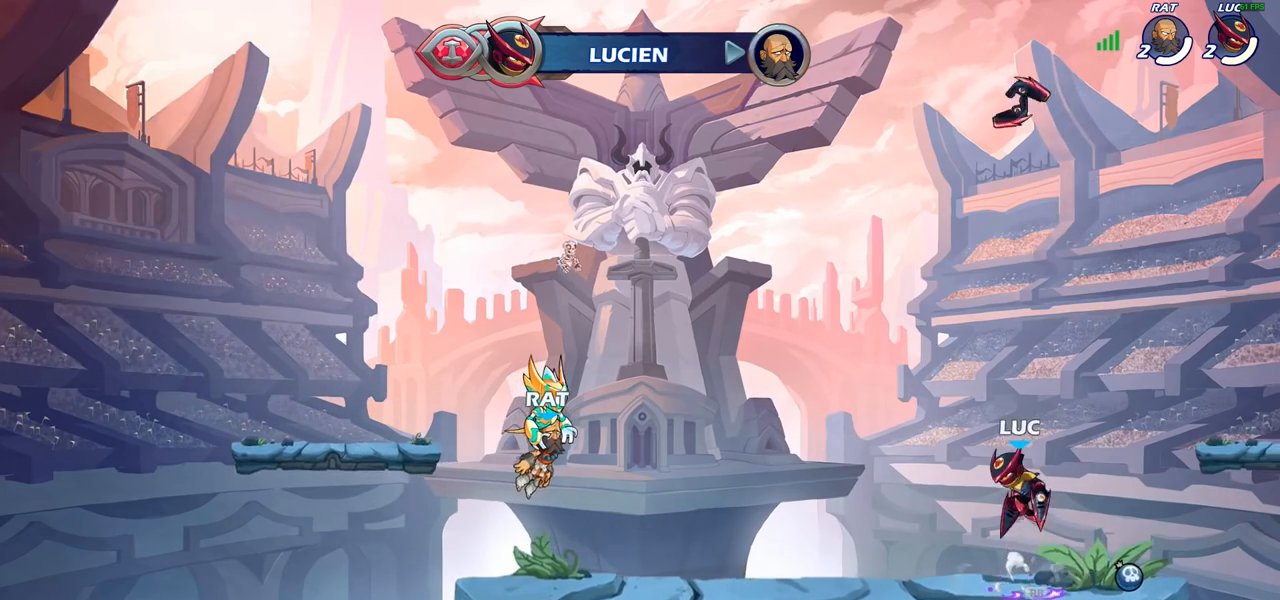
Gameplay with a controller (PlayStation layout); each line is a JSON object with the inputs held at the frame after it. "events" lists button and stick changes between this image and that frame as [ms after this image, input, new state], when the widget could be followed in between. Not read: R1.
{"buttons": [], "left_stick": "center", "right_stick": "center", "events": [[33, "left_stick", "up"], [50, "CROSS", "up"], [433, "left_stick", "center"]]}
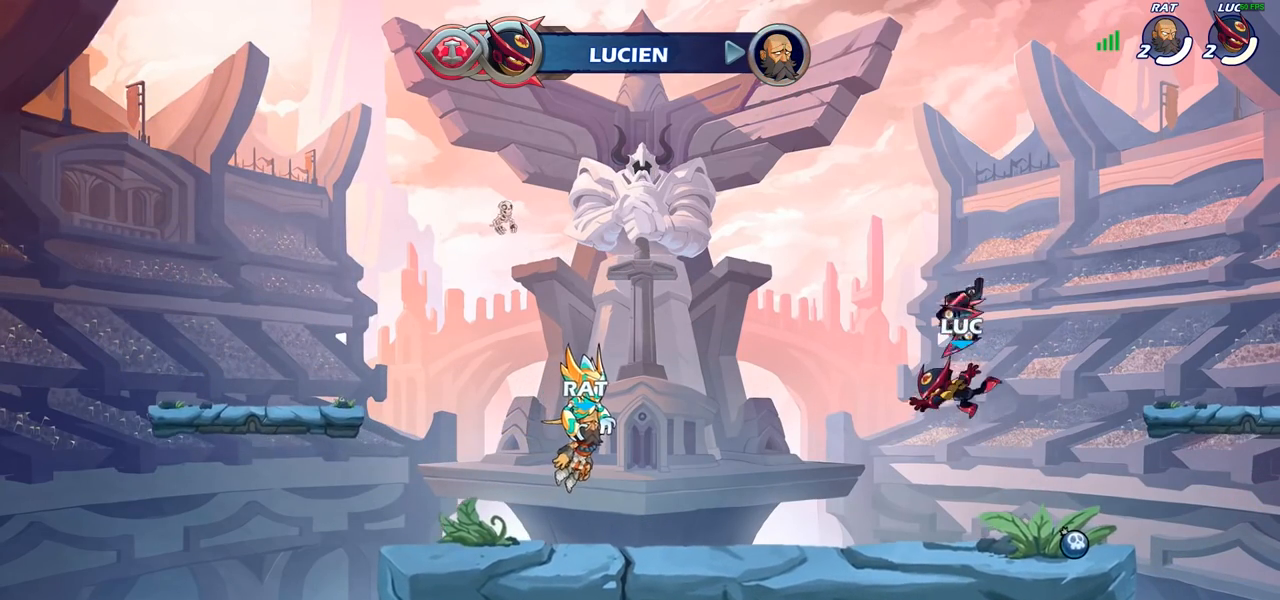
{"buttons": [], "left_stick": "center", "right_stick": "center", "events": [[317, "CROSS", "down"], [400, "CROSS", "up"]]}
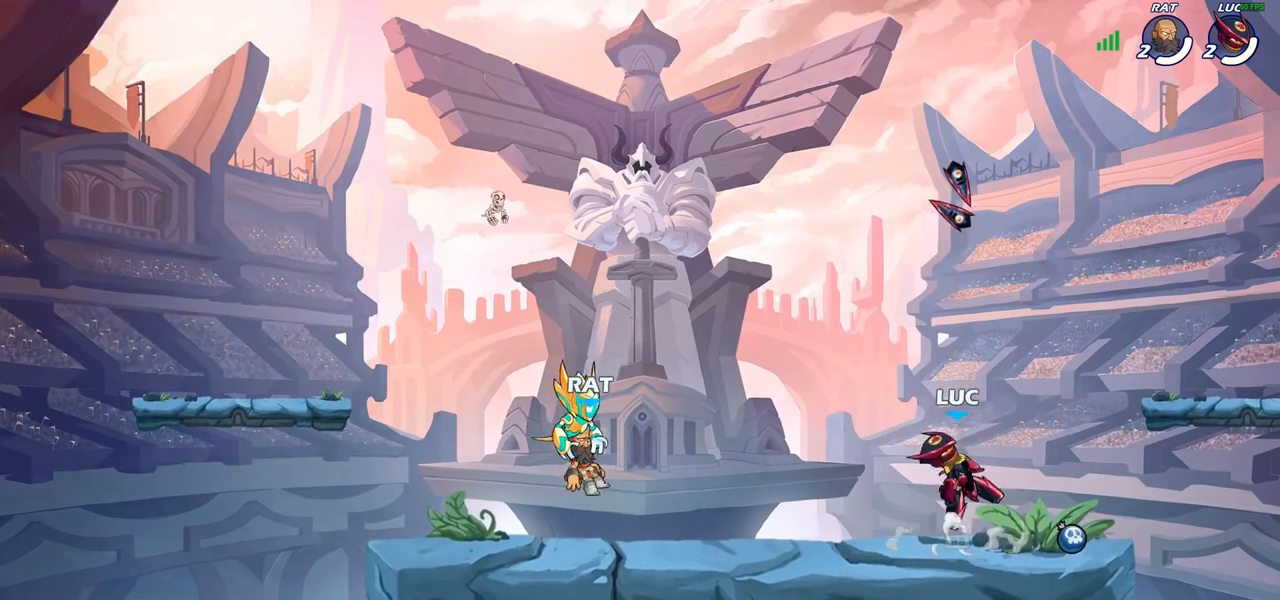
{"buttons": [], "left_stick": "center", "right_stick": "center", "events": [[50, "left_stick", "up"], [400, "left_stick", "center"]]}
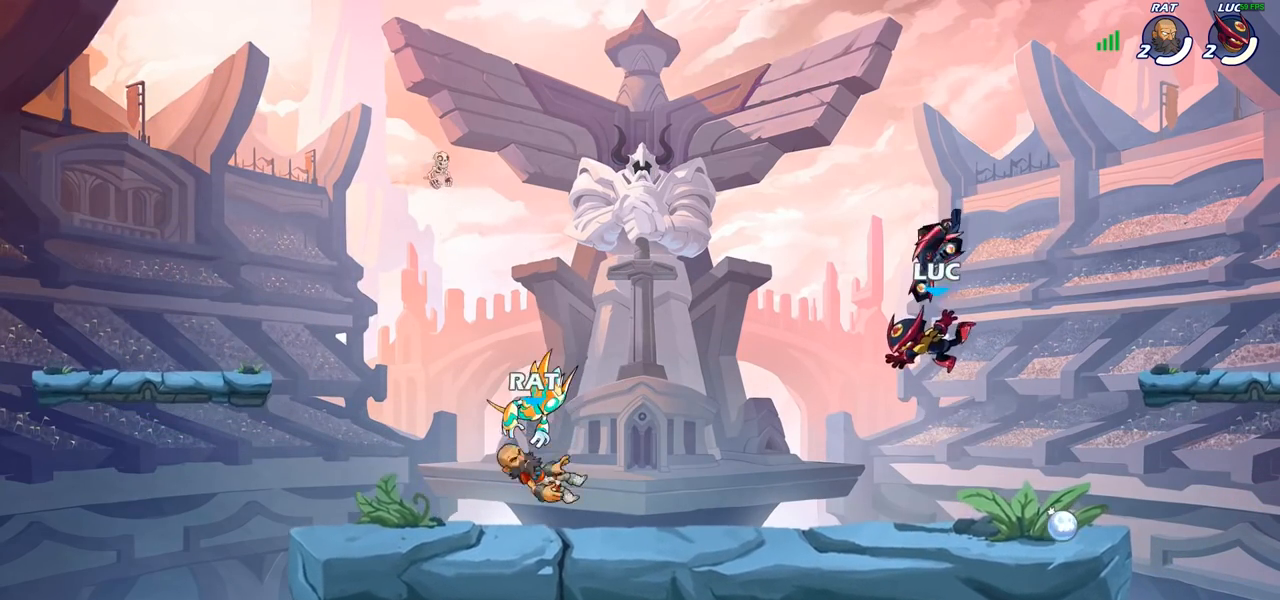
{"buttons": [], "left_stick": "center", "right_stick": "center", "events": []}
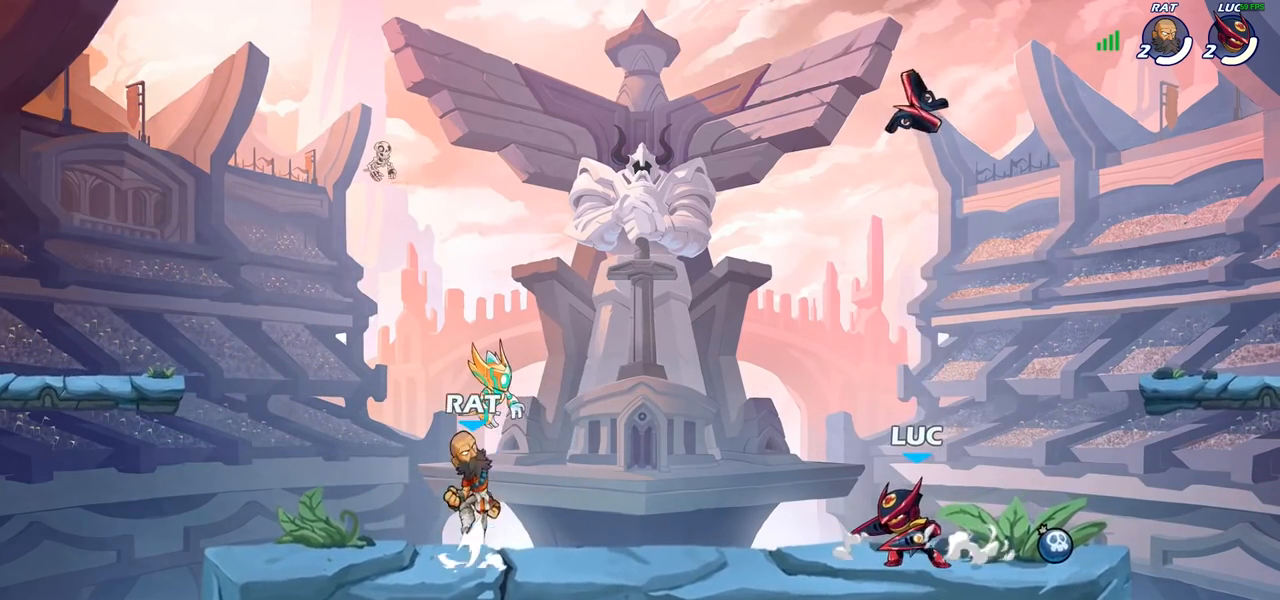
{"buttons": [], "left_stick": "left", "right_stick": "center", "events": [[400, "left_stick", "left"]]}
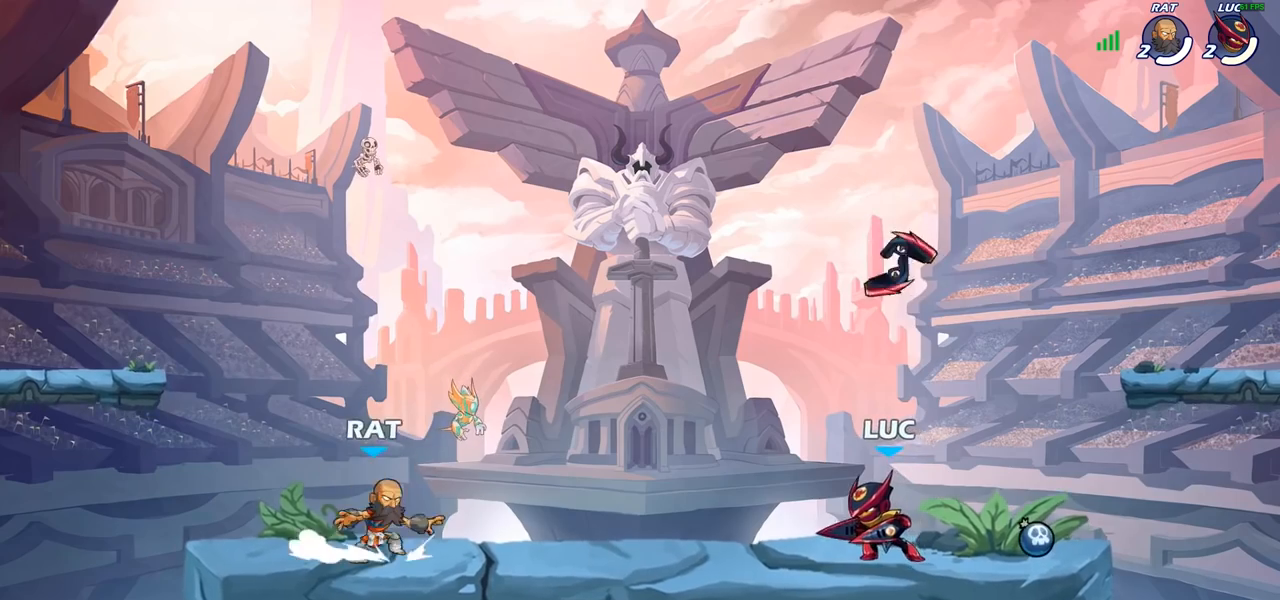
{"buttons": [], "left_stick": "center", "right_stick": "center", "events": [[250, "R2", "down"], [317, "SQUARE", "down"], [350, "left_stick", "center"], [367, "R2", "up"], [417, "SQUARE", "up"]]}
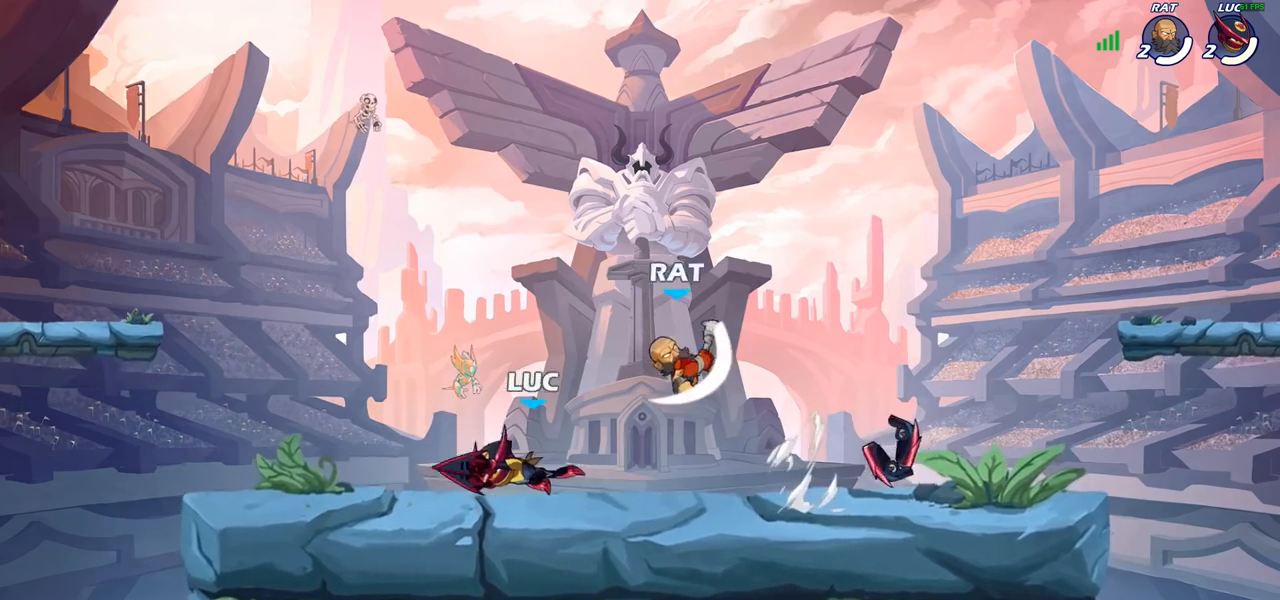
{"buttons": [], "left_stick": "right", "right_stick": "center", "events": [[400, "left_stick", "right"]]}
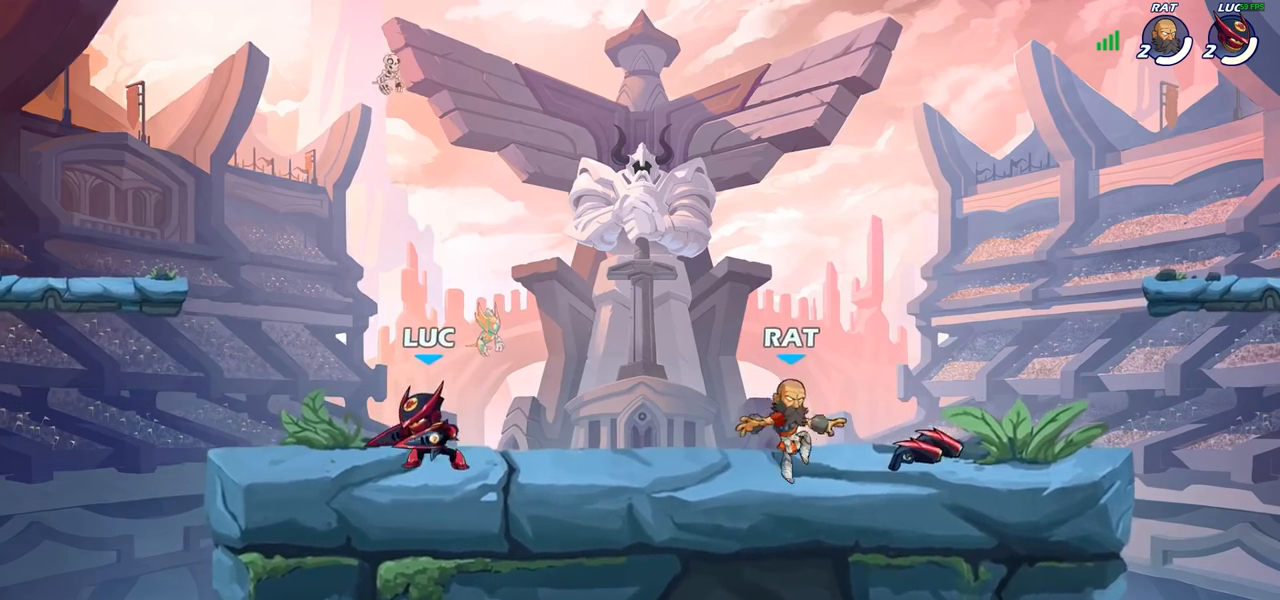
{"buttons": [], "left_stick": "right", "right_stick": "center", "events": [[133, "R2", "down"], [267, "R2", "up"]]}
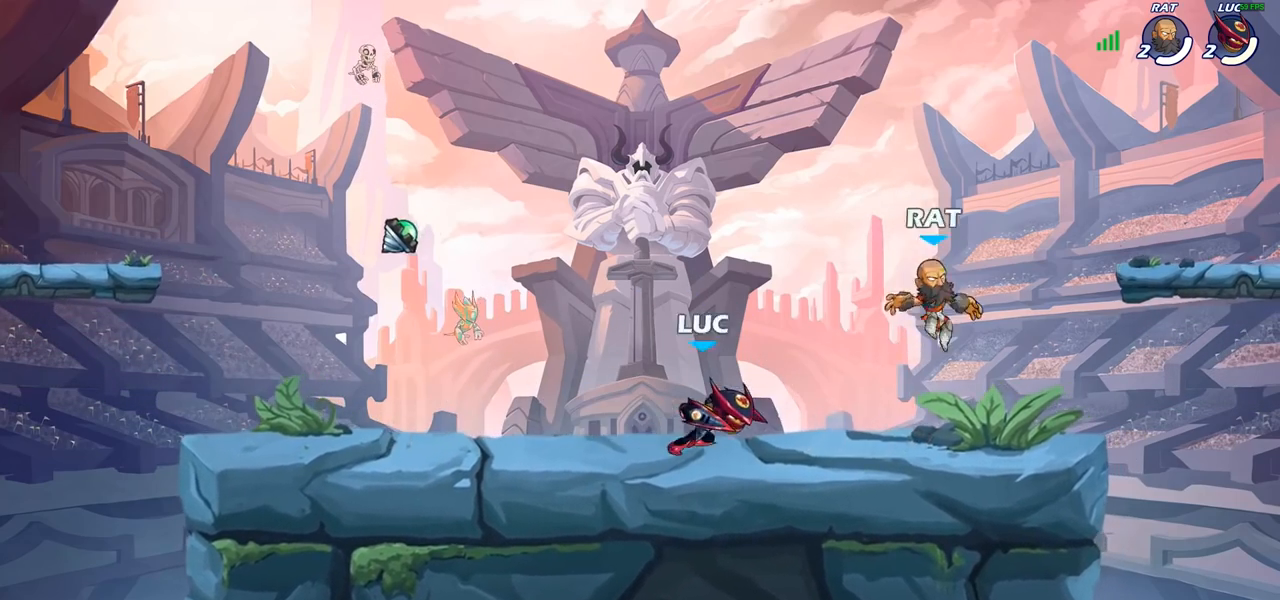
{"buttons": [], "left_stick": "center", "right_stick": "center", "events": [[33, "CIRCLE", "down"], [100, "CIRCLE", "up"], [100, "left_stick", "center"]]}
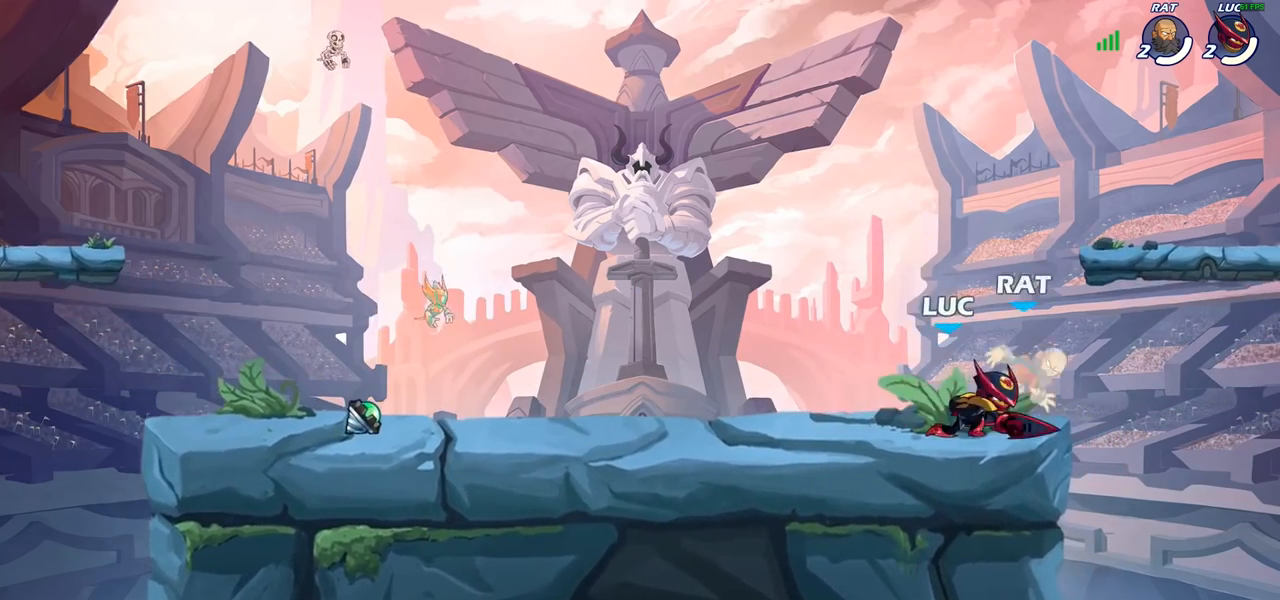
{"buttons": ["CROSS"], "left_stick": "center", "right_stick": "center", "events": [[483, "CROSS", "down"]]}
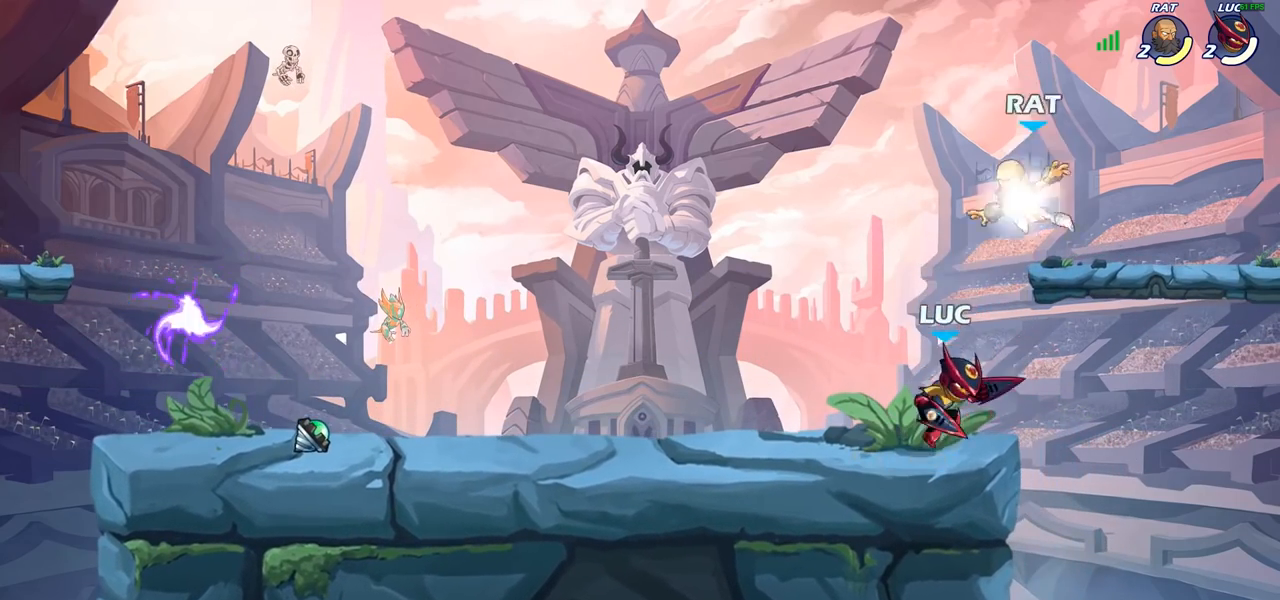
{"buttons": [], "left_stick": "up-left", "right_stick": "center", "events": [[50, "SQUARE", "down"], [100, "CROSS", "up"], [100, "left_stick", "left"], [117, "SQUARE", "up"], [333, "left_stick", "up-left"]]}
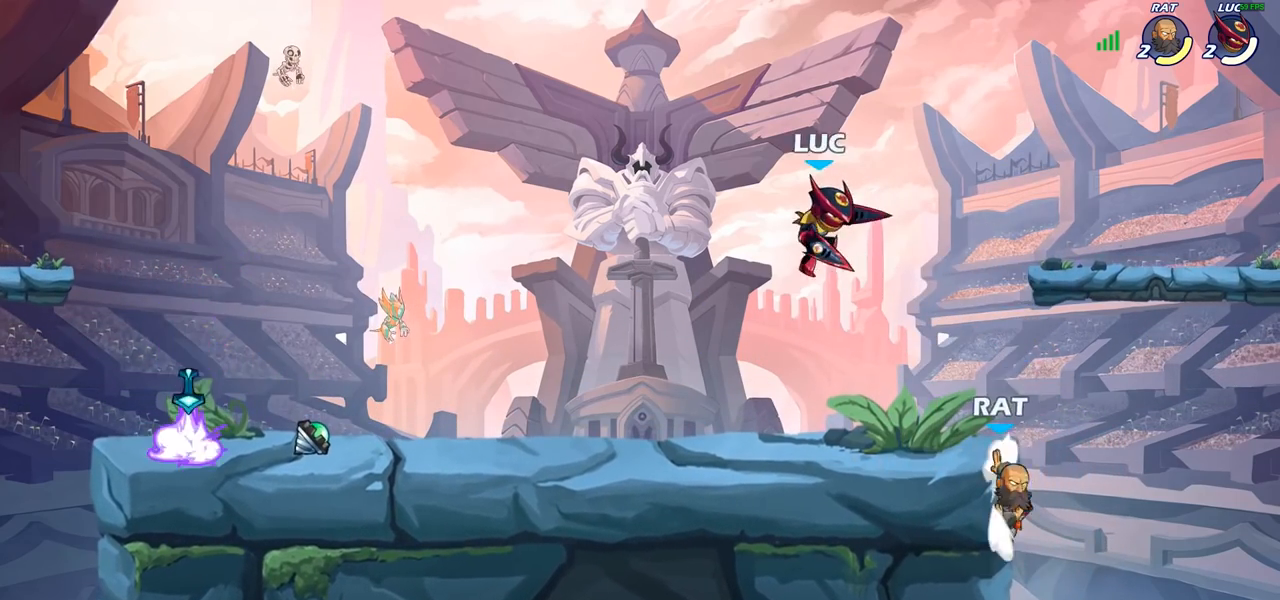
{"buttons": ["CROSS"], "left_stick": "right", "right_stick": "center", "events": [[67, "left_stick", "right"], [367, "CROSS", "down"]]}
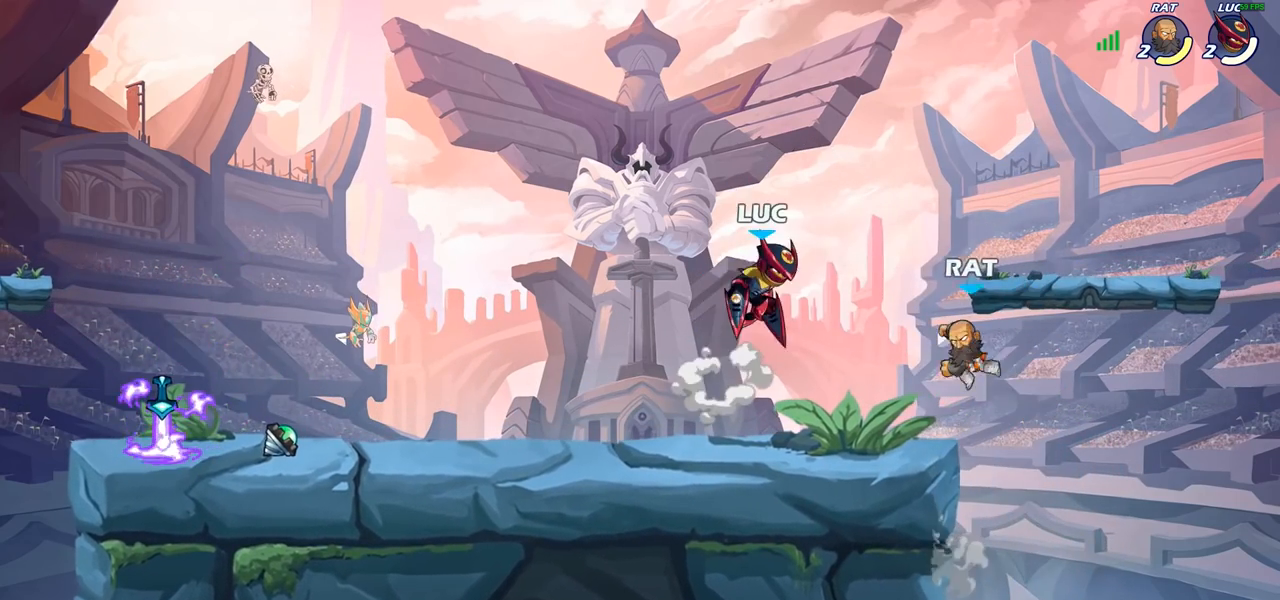
{"buttons": ["SQUARE"], "left_stick": "center", "right_stick": "center", "events": [[17, "CROSS", "up"], [50, "left_stick", "center"], [67, "R2", "down"], [100, "SQUARE", "down"], [167, "R2", "up"], [183, "SQUARE", "up"], [283, "SQUARE", "down"], [383, "SQUARE", "up"], [450, "SQUARE", "down"]]}
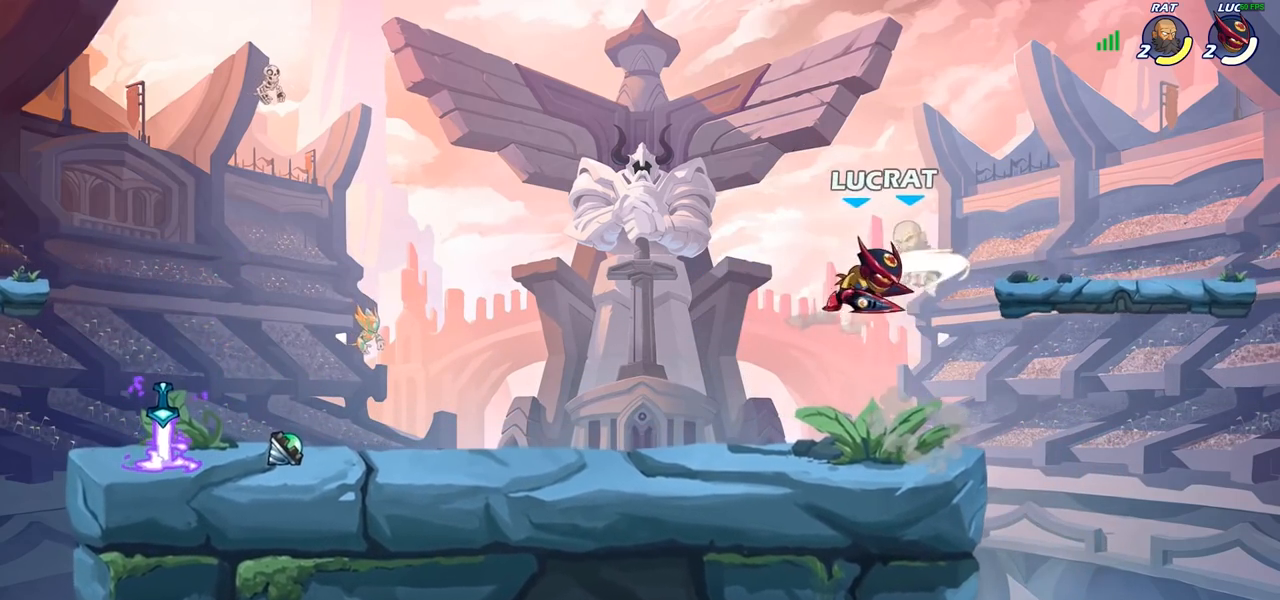
{"buttons": [], "left_stick": "left", "right_stick": "center", "events": [[50, "SQUARE", "up"], [250, "left_stick", "left"]]}
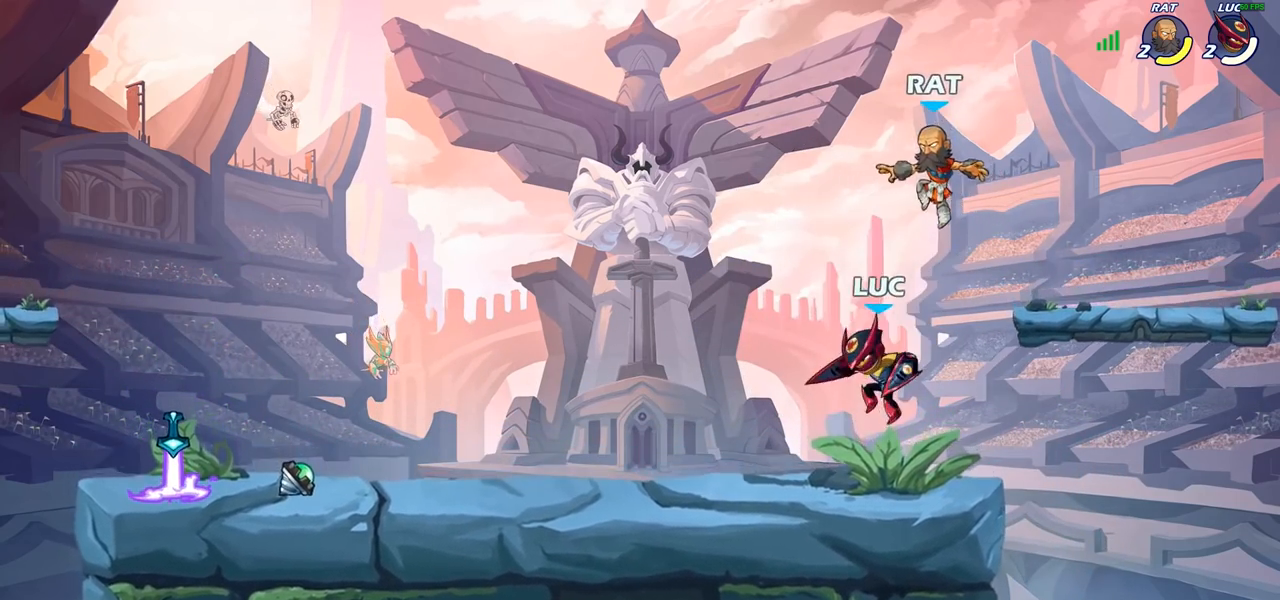
{"buttons": [], "left_stick": "left", "right_stick": "center", "events": [[167, "CROSS", "down"], [167, "left_stick", "up"], [233, "SQUARE", "down"], [250, "CROSS", "up"], [250, "left_stick", "center"], [283, "SQUARE", "up"], [433, "left_stick", "left"]]}
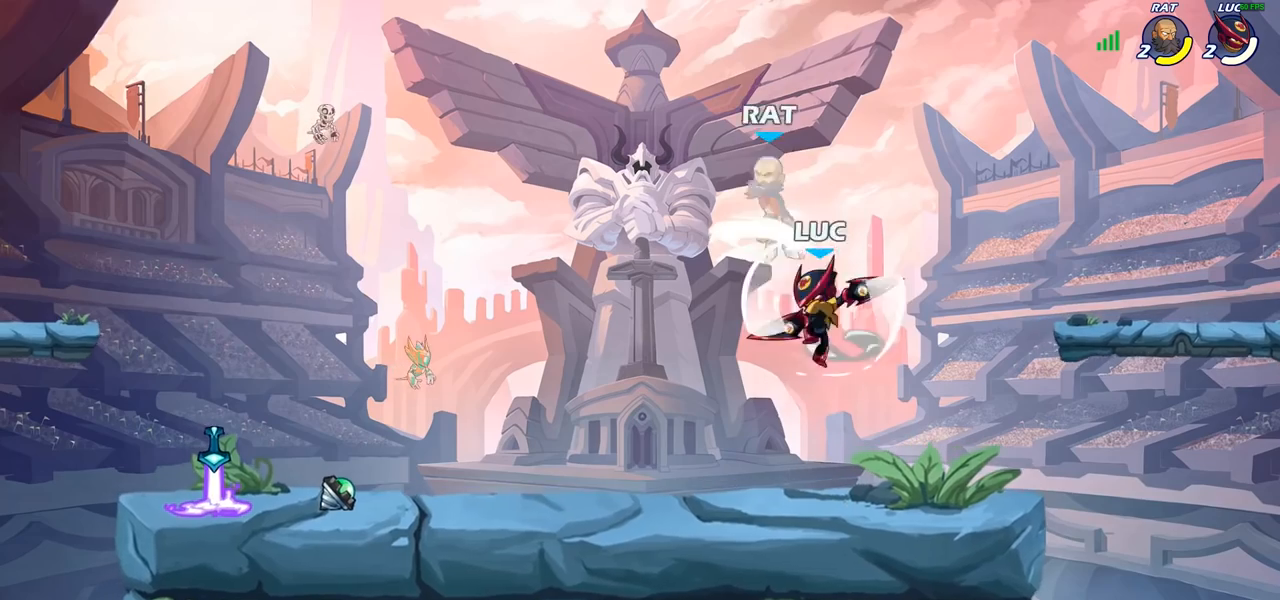
{"buttons": [], "left_stick": "center", "right_stick": "center", "events": [[283, "CROSS", "down"], [300, "left_stick", "up"], [333, "SQUARE", "down"], [367, "CROSS", "up"], [400, "SQUARE", "up"], [417, "left_stick", "center"]]}
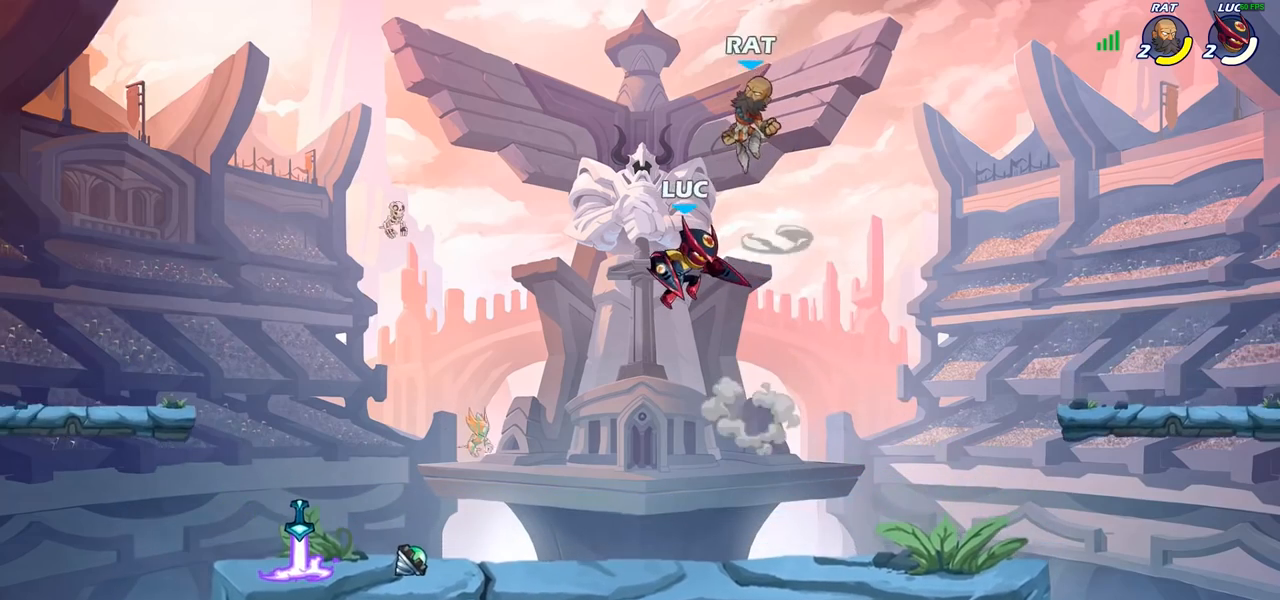
{"buttons": [], "left_stick": "center", "right_stick": "center", "events": [[200, "left_stick", "left"], [350, "CIRCLE", "down"], [383, "TRIANGLE", "down"], [383, "left_stick", "center"], [400, "CIRCLE", "up"], [417, "TRIANGLE", "up"]]}
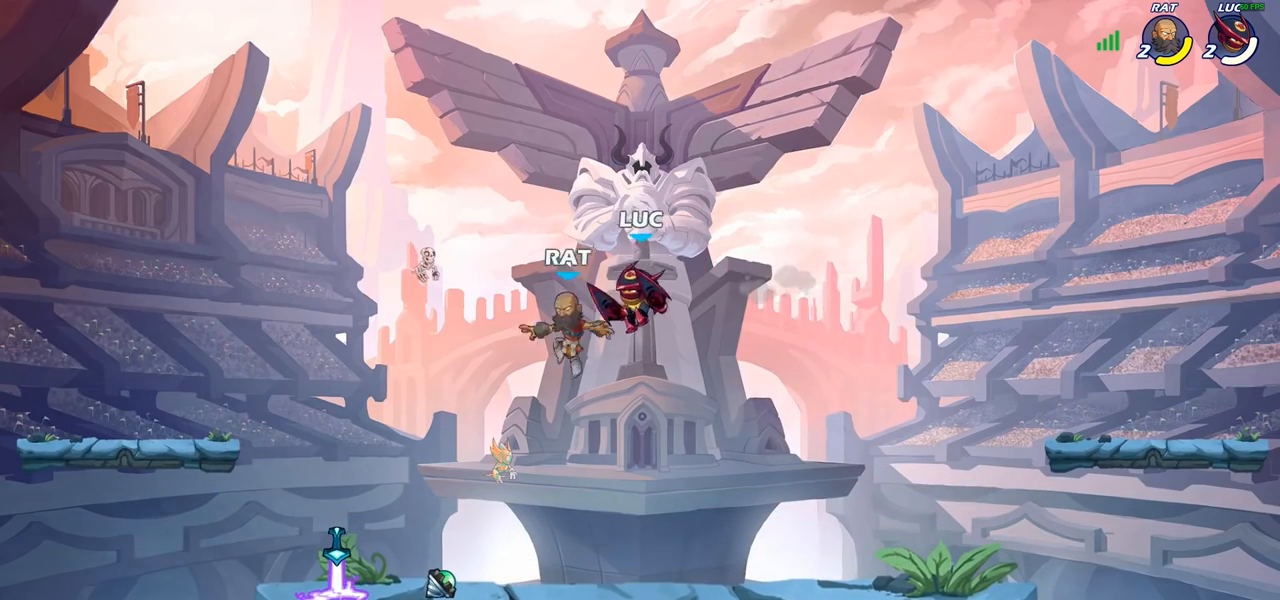
{"buttons": [], "left_stick": "right", "right_stick": "center", "events": [[83, "left_stick", "left"], [300, "left_stick", "center"], [450, "left_stick", "right"]]}
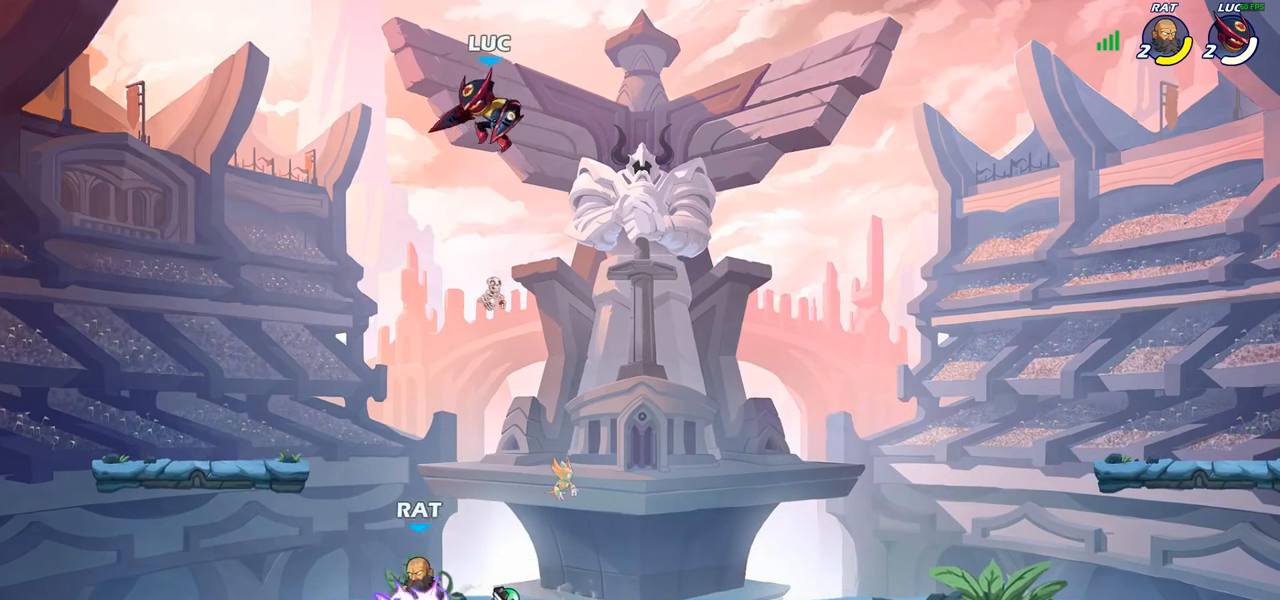
{"buttons": [], "left_stick": "center", "right_stick": "center", "events": [[100, "left_stick", "down"], [200, "left_stick", "center"]]}
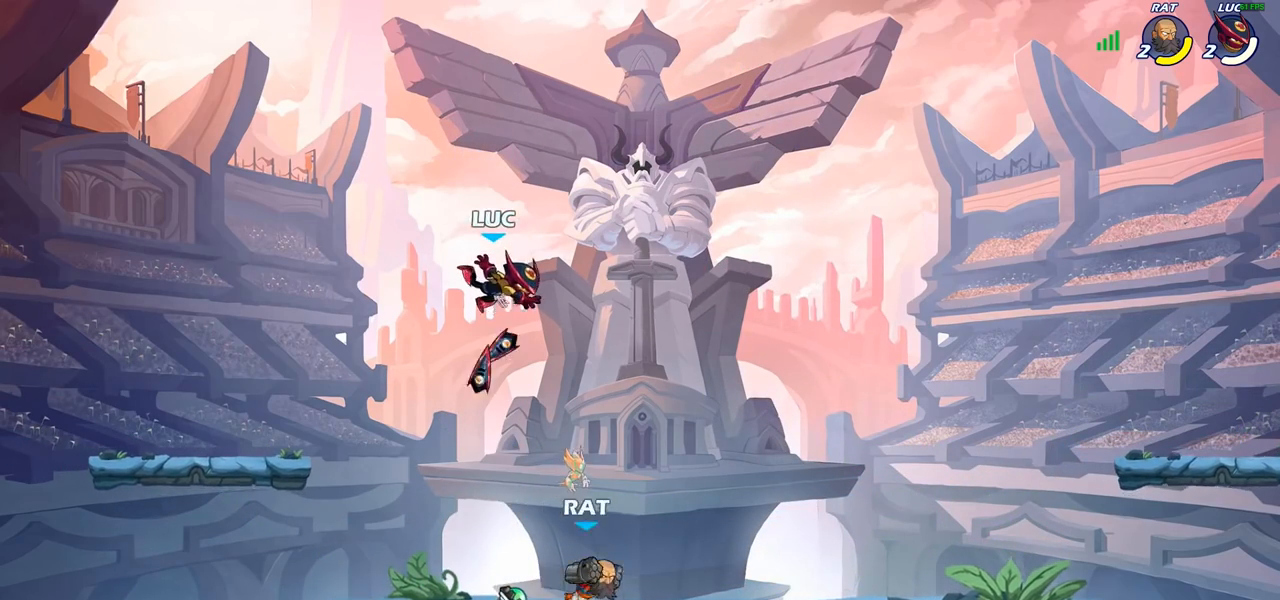
{"buttons": [], "left_stick": "up-right", "right_stick": "center", "events": [[33, "left_stick", "left"], [483, "left_stick", "up-right"]]}
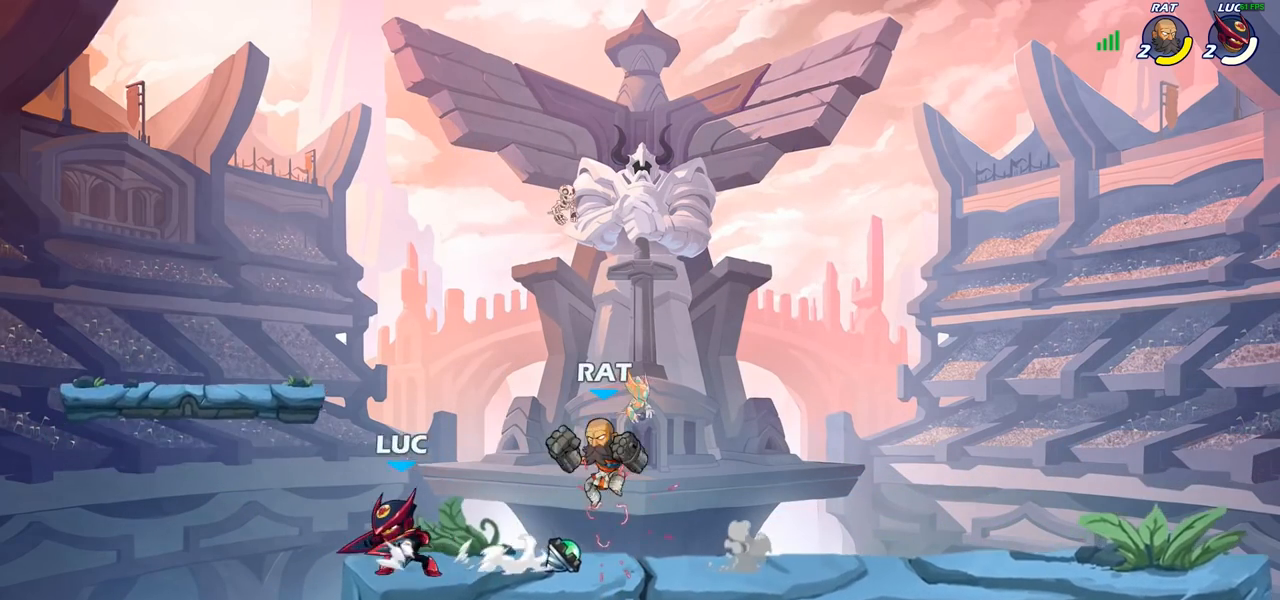
{"buttons": ["SQUARE"], "left_stick": "down-left", "right_stick": "center", "events": [[17, "left_stick", "right"], [100, "R2", "down"], [250, "R2", "up"], [400, "left_stick", "down-left"], [500, "SQUARE", "down"]]}
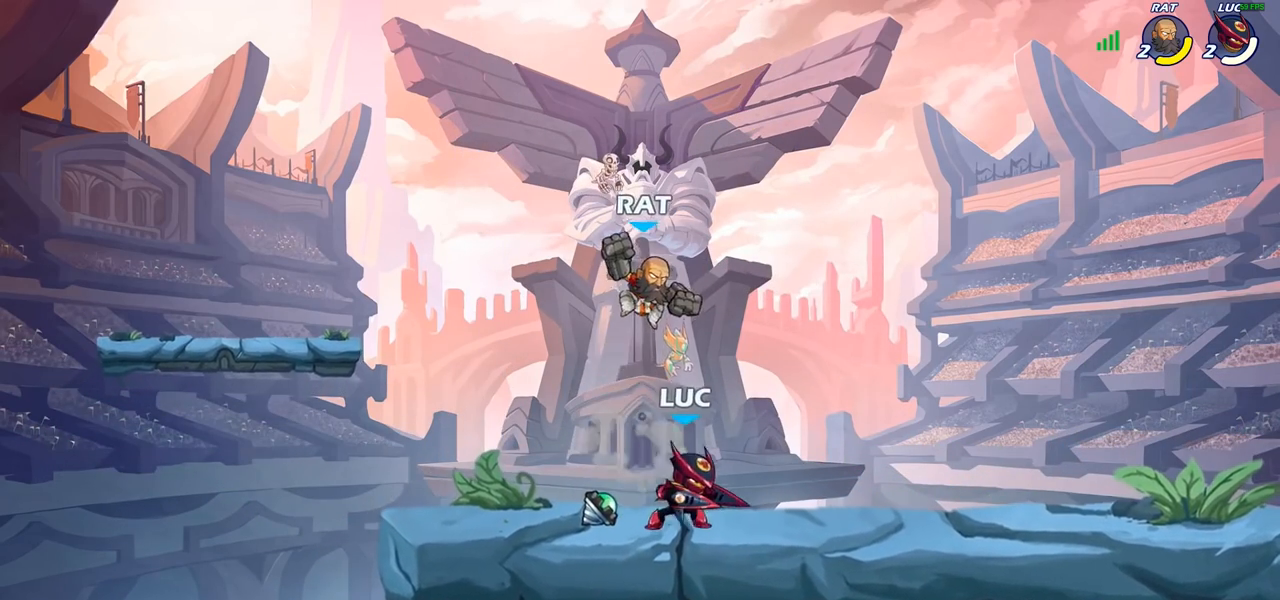
{"buttons": [], "left_stick": "right", "right_stick": "center", "events": [[83, "SQUARE", "up"], [83, "left_stick", "center"], [383, "CROSS", "down"], [417, "SQUARE", "down"], [467, "CROSS", "up"], [500, "SQUARE", "up"], [500, "left_stick", "right"]]}
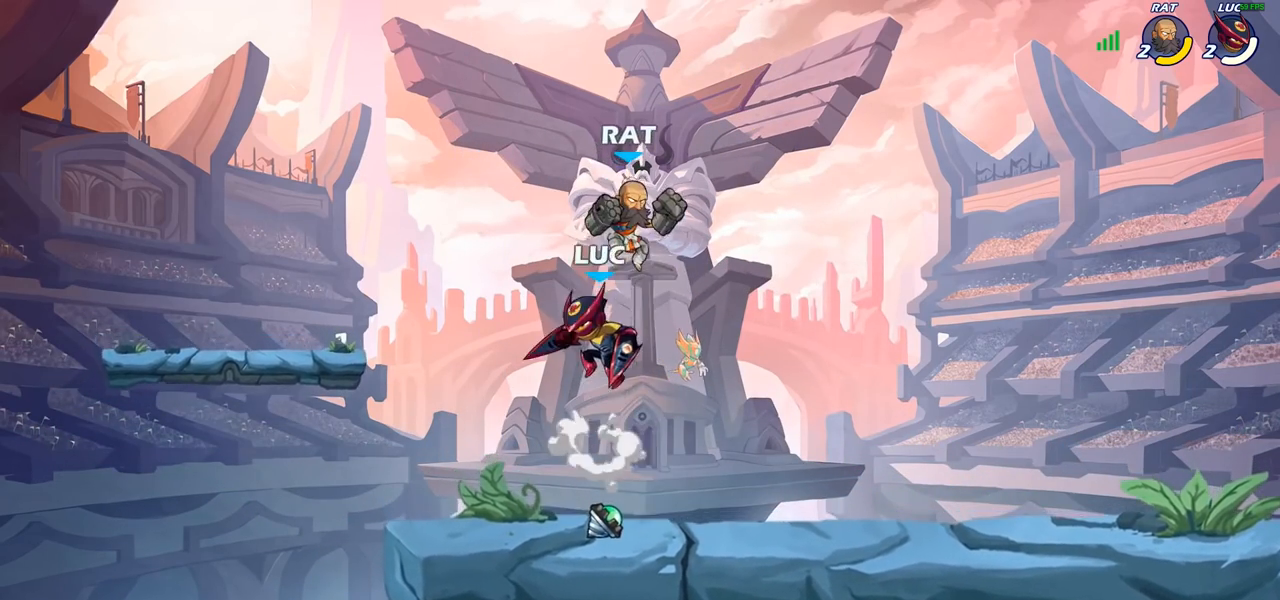
{"buttons": [], "left_stick": "center", "right_stick": "center", "events": [[467, "left_stick", "center"]]}
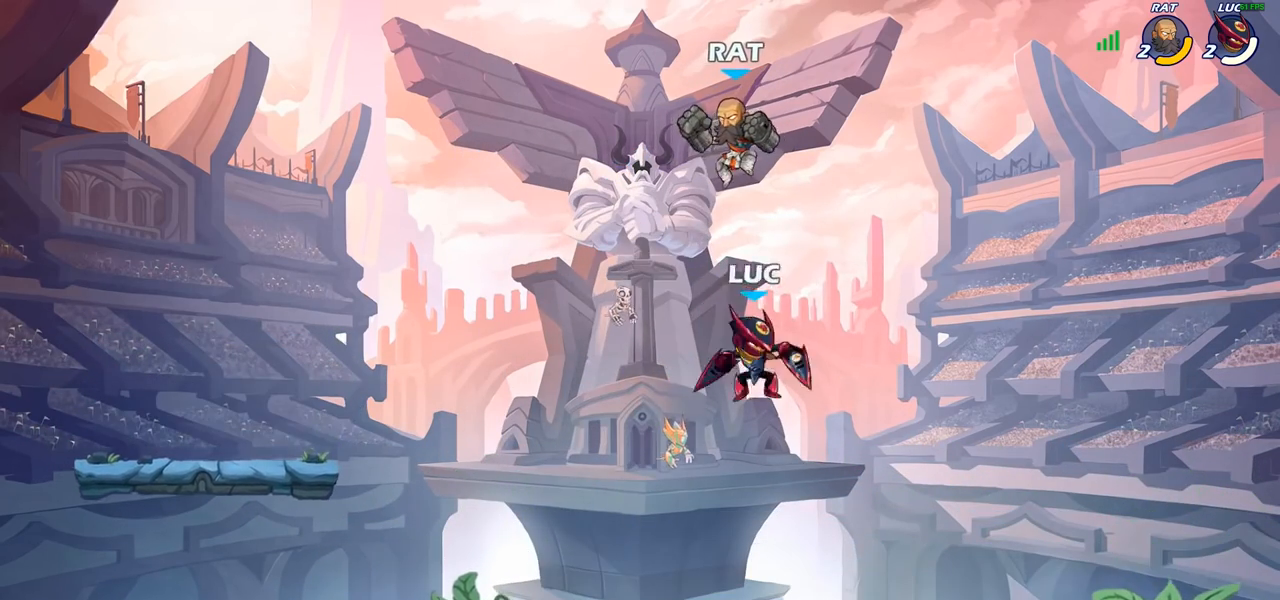
{"buttons": [], "left_stick": "center", "right_stick": "center", "events": [[50, "CROSS", "down"], [183, "CROSS", "up"], [200, "R2", "down"], [217, "left_stick", "down-left"], [300, "SQUARE", "down"], [333, "R2", "up"], [333, "left_stick", "center"], [383, "SQUARE", "up"]]}
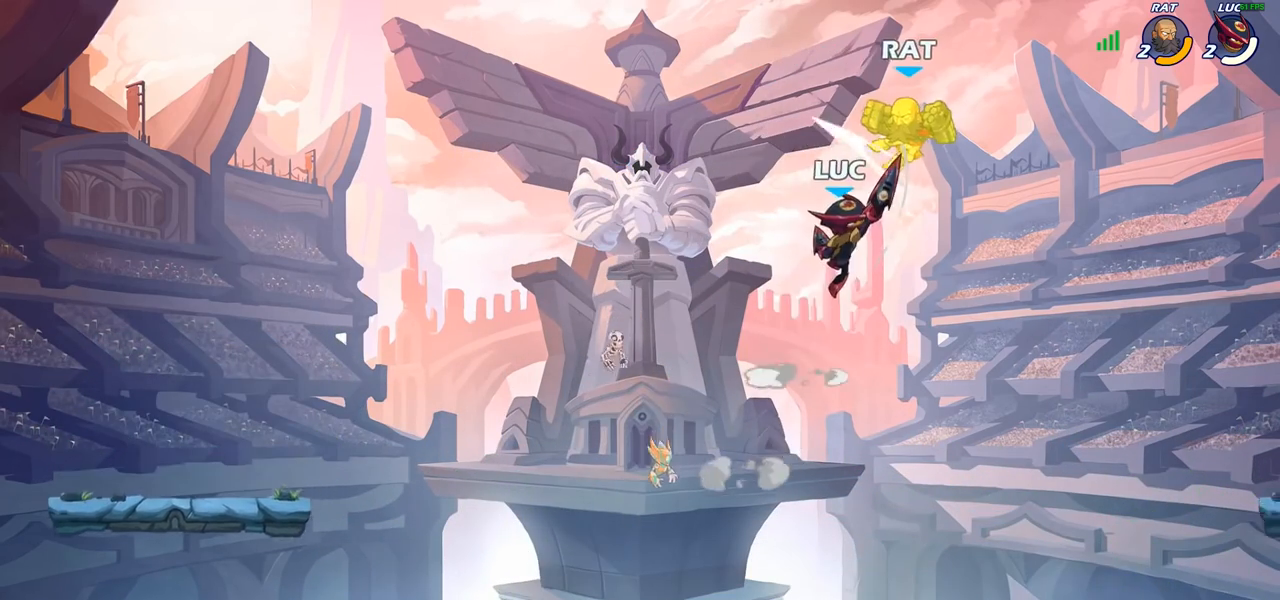
{"buttons": [], "left_stick": "up-right", "right_stick": "center", "events": [[183, "CROSS", "down"], [217, "SQUARE", "down"], [267, "CROSS", "up"], [267, "SQUARE", "up"], [300, "left_stick", "right"], [367, "left_stick", "up-right"]]}
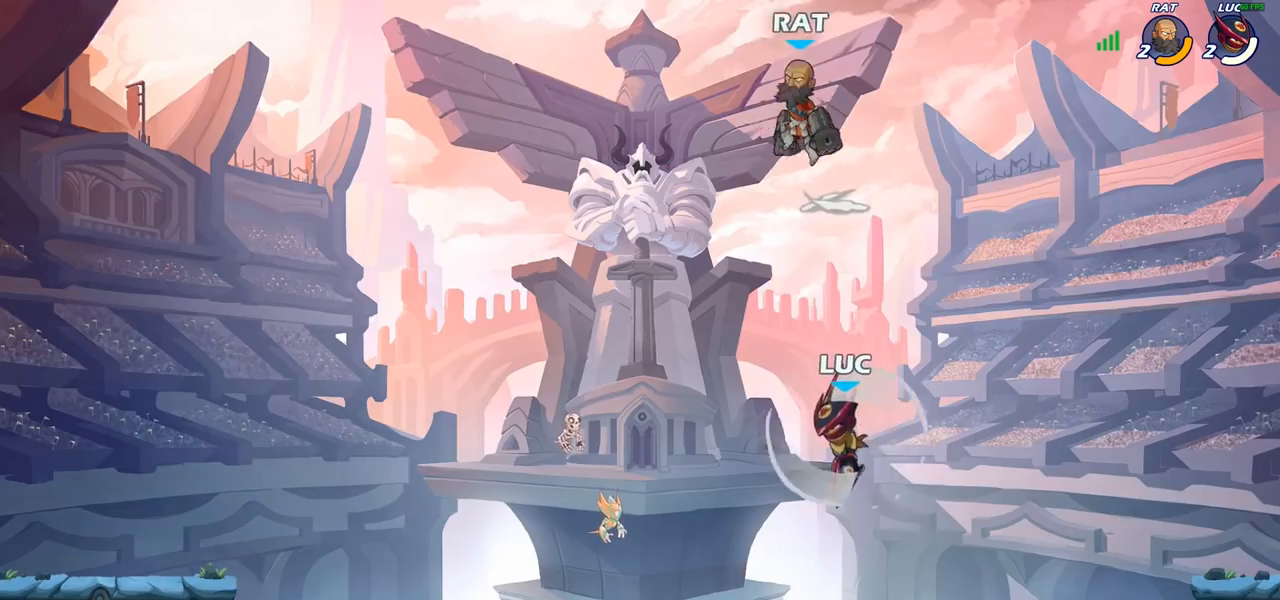
{"buttons": ["R2"], "left_stick": "left", "right_stick": "center", "events": [[217, "left_stick", "left"], [433, "R2", "down"]]}
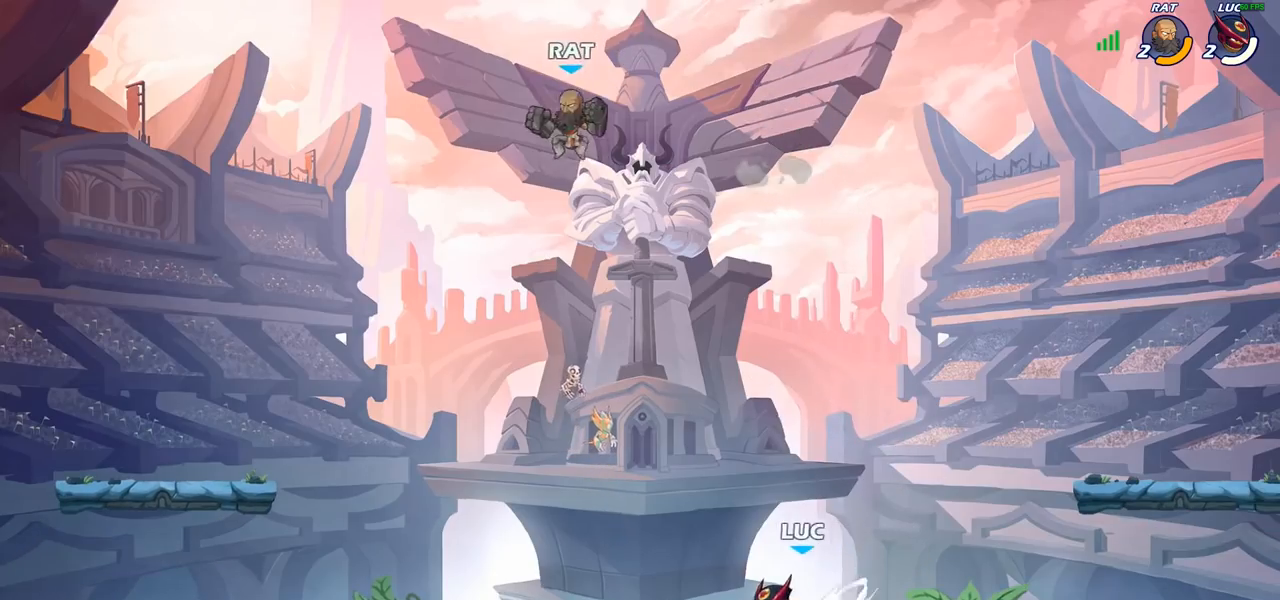
{"buttons": [], "left_stick": "center", "right_stick": "center", "events": [[50, "CROSS", "down"], [67, "R2", "up"], [117, "CIRCLE", "down"], [133, "CROSS", "up"], [217, "CIRCLE", "up"], [467, "left_stick", "center"]]}
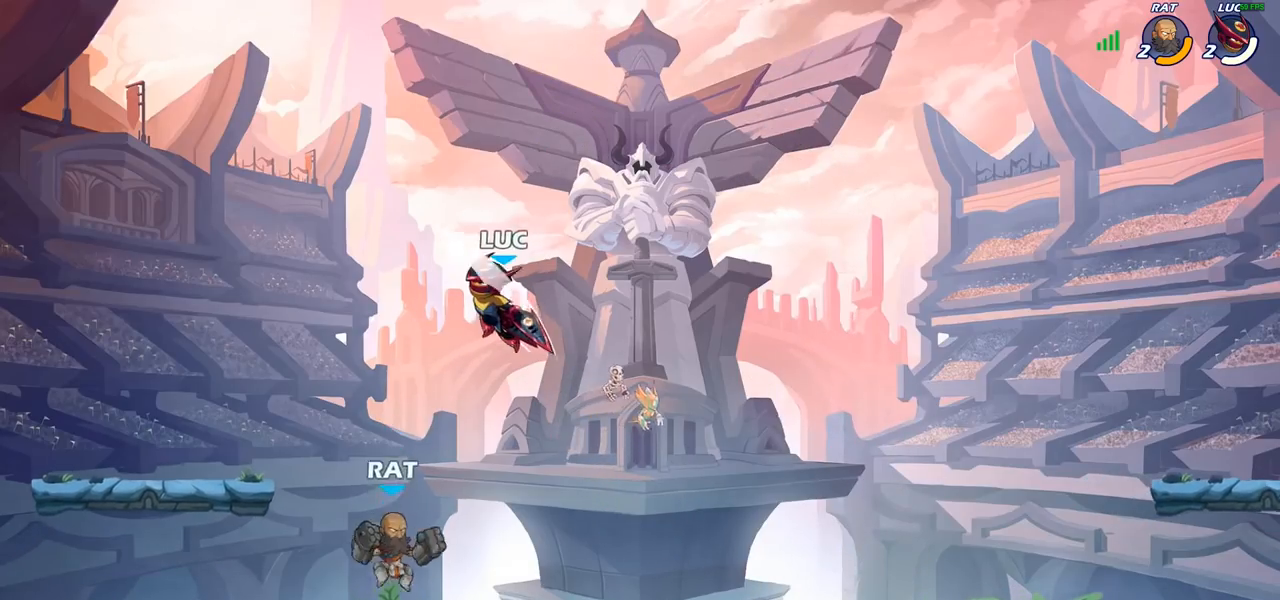
{"buttons": [], "left_stick": "right", "right_stick": "center", "events": [[183, "left_stick", "down-right"], [350, "CROSS", "down"], [367, "left_stick", "right"], [450, "CROSS", "up"]]}
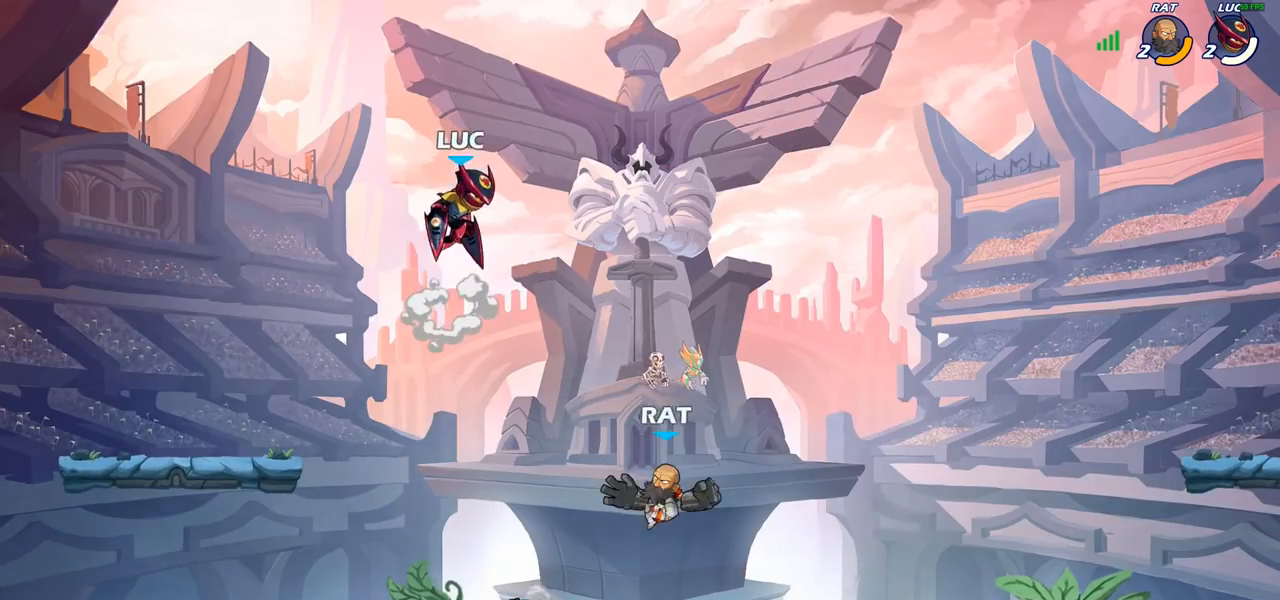
{"buttons": [], "left_stick": "left", "right_stick": "center", "events": [[83, "left_stick", "down-right"], [450, "left_stick", "left"]]}
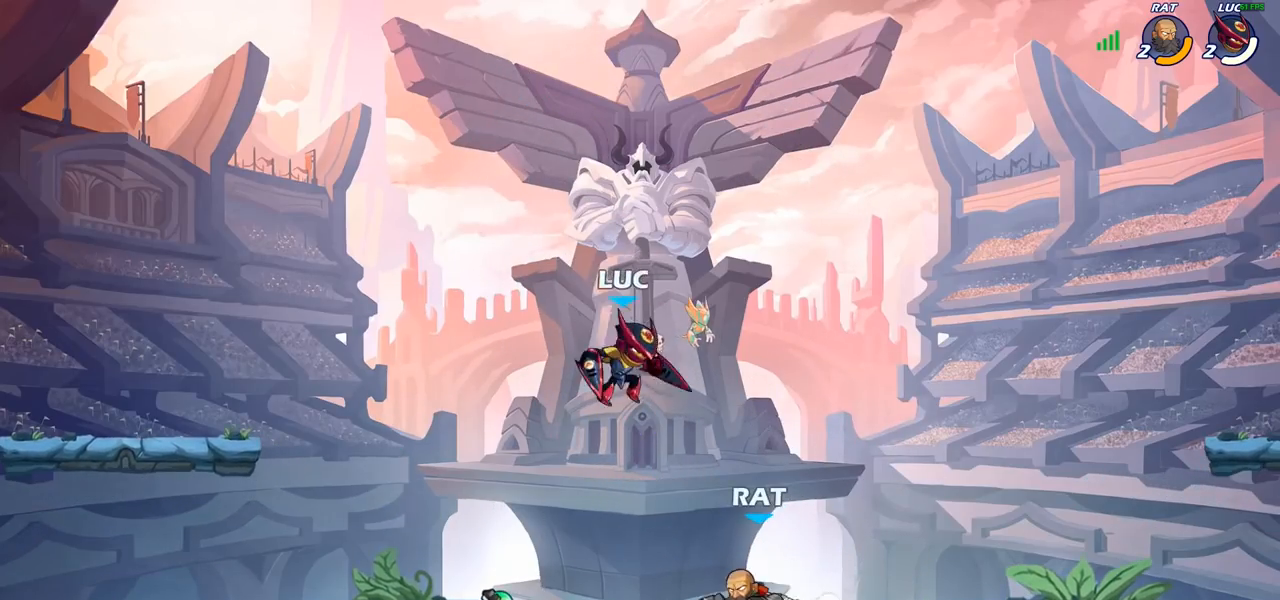
{"buttons": [], "left_stick": "down-left", "right_stick": "center", "events": [[33, "CROSS", "down"], [217, "CROSS", "up"], [367, "left_stick", "down"], [500, "left_stick", "down-left"]]}